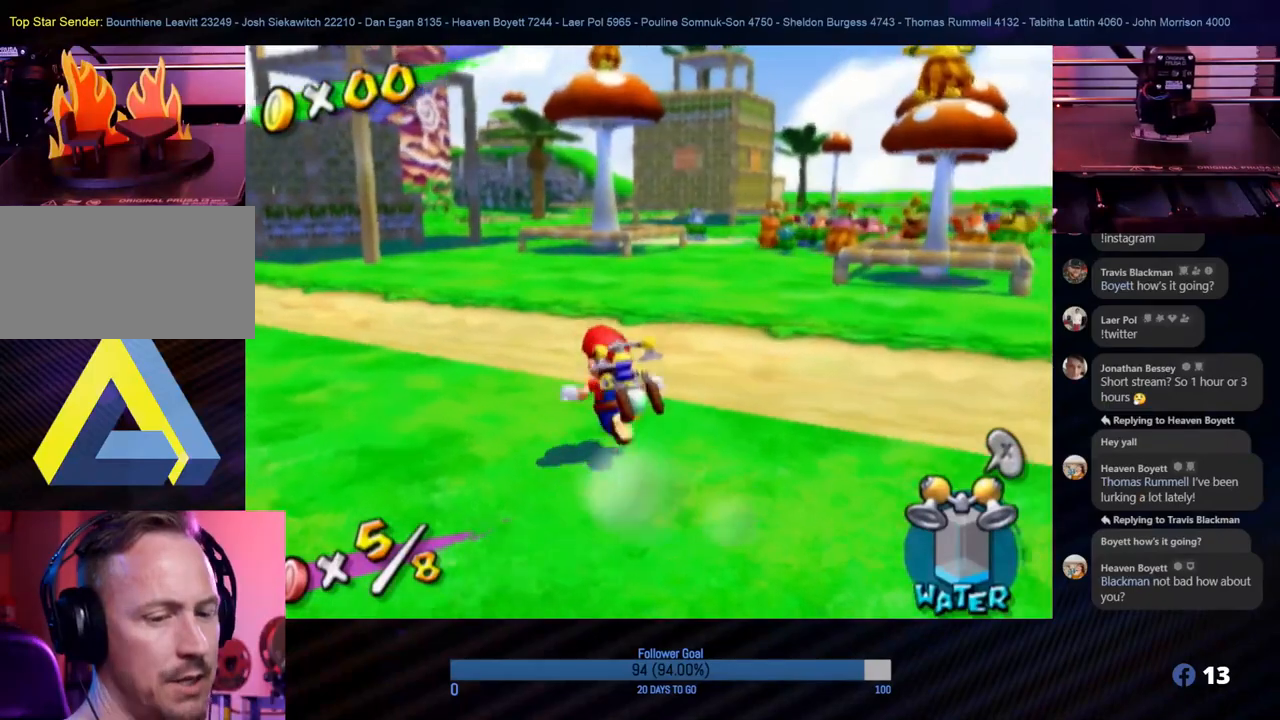
Gameplay with a controller (Nintendo layout); each line is a JSON object with the inputs held at the frame after it. "events" lists button and stick changes between this image and that frame as [ms after this image, input, new state], when the widget could be followed in between. Not read: L3 R3.
{"buttons": [], "left_stick": "up", "right_stick": "center", "events": [[50, "left_stick", "up"]]}
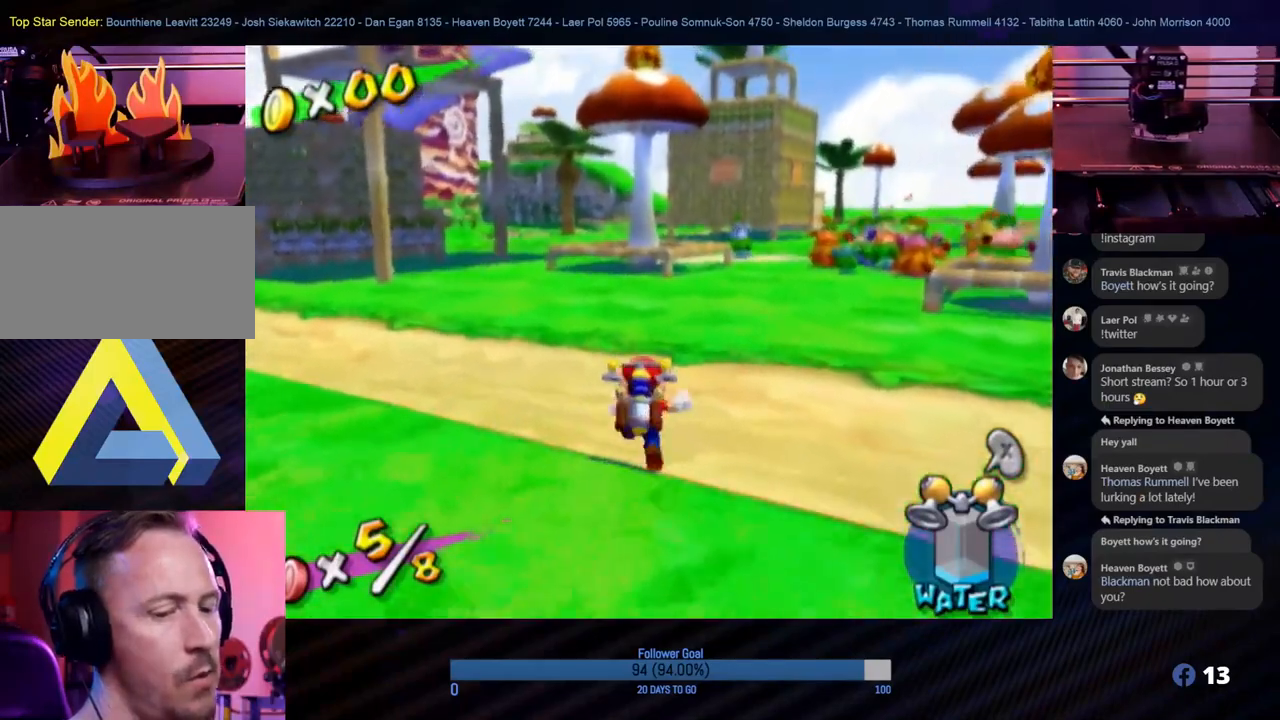
{"buttons": [], "left_stick": "up", "right_stick": "center", "events": []}
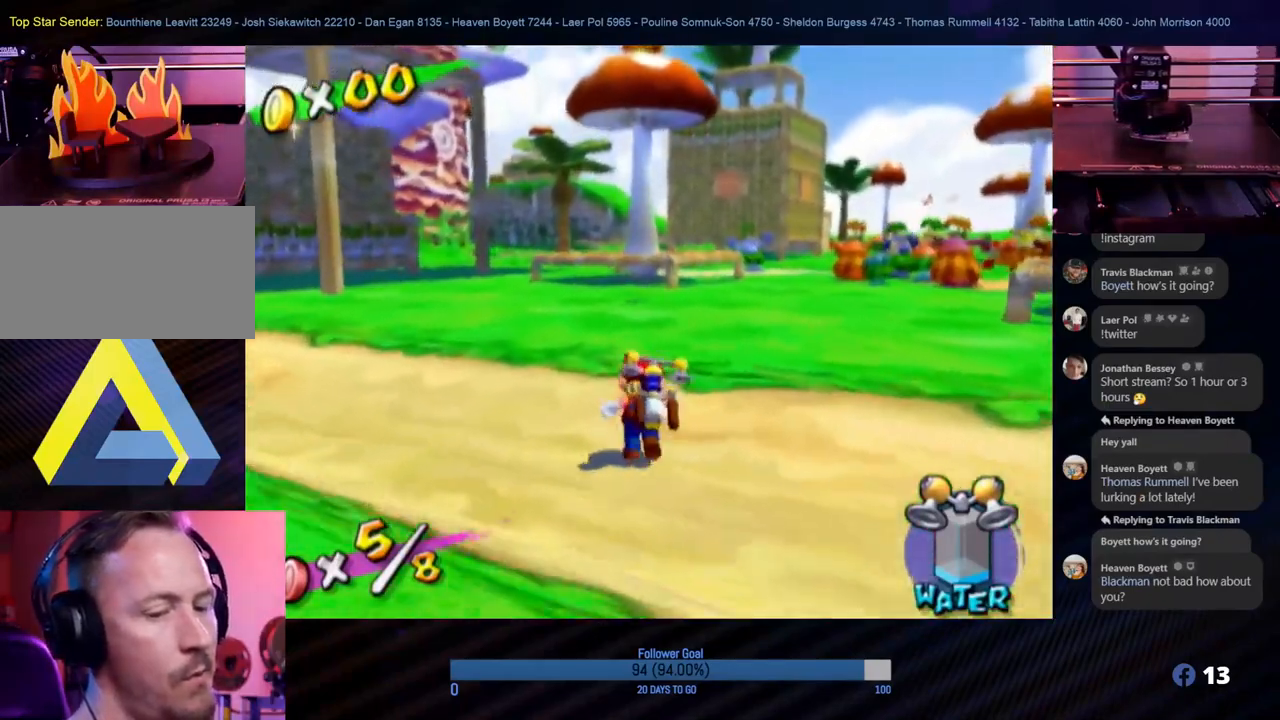
{"buttons": [], "left_stick": "up", "right_stick": "center", "events": [[133, "left_stick", "center"], [417, "left_stick", "up"]]}
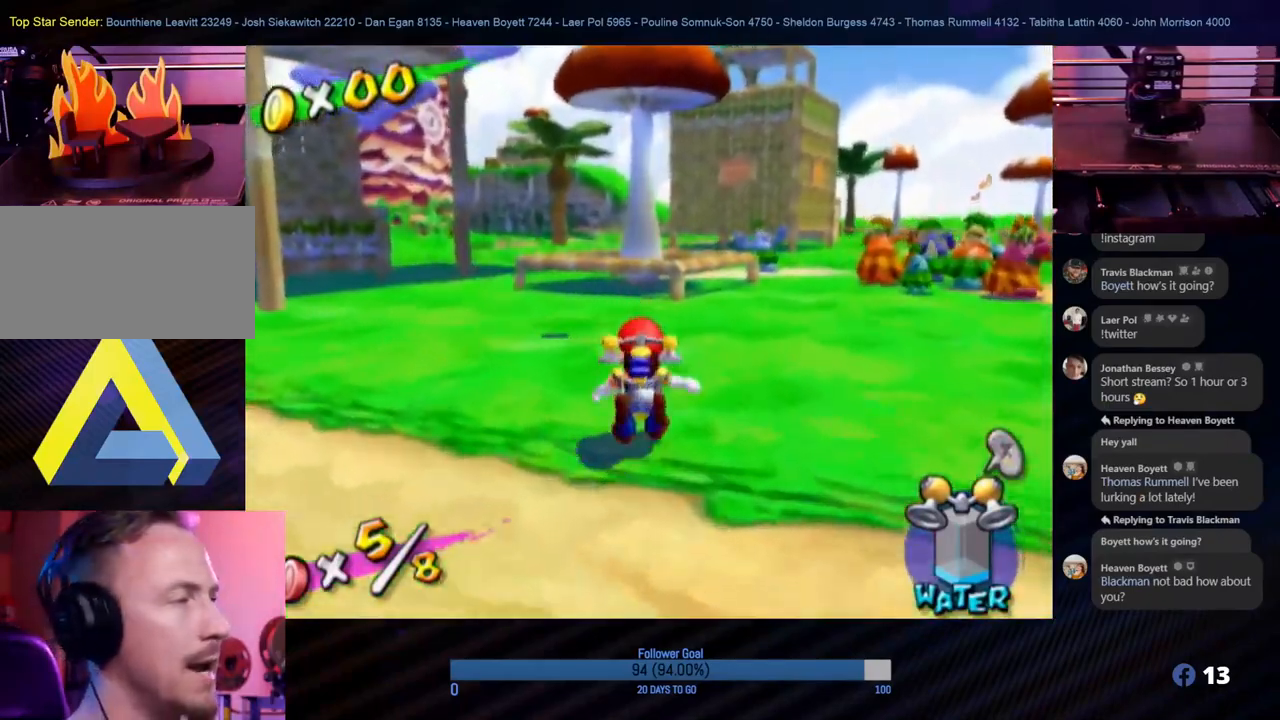
{"buttons": [], "left_stick": "up", "right_stick": "center", "events": []}
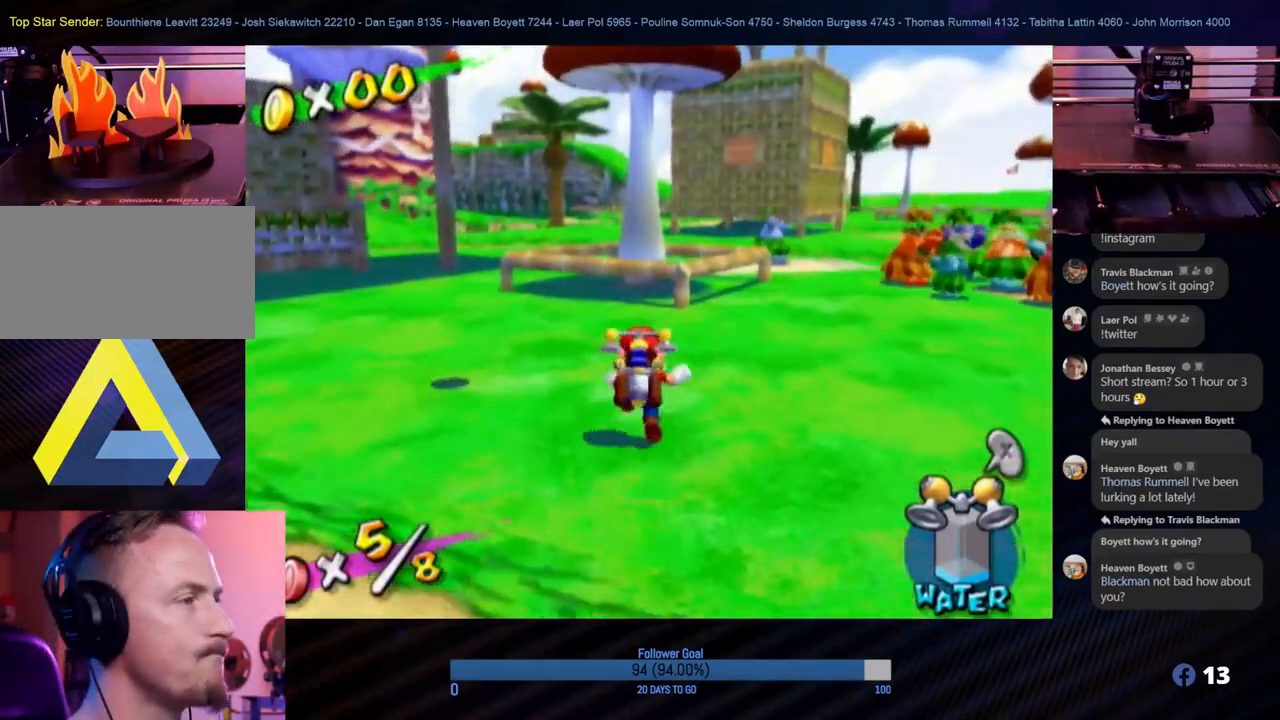
{"buttons": [], "left_stick": "up-right", "right_stick": "down-left", "events": [[83, "left_stick", "up-right"], [317, "right_stick", "down-left"]]}
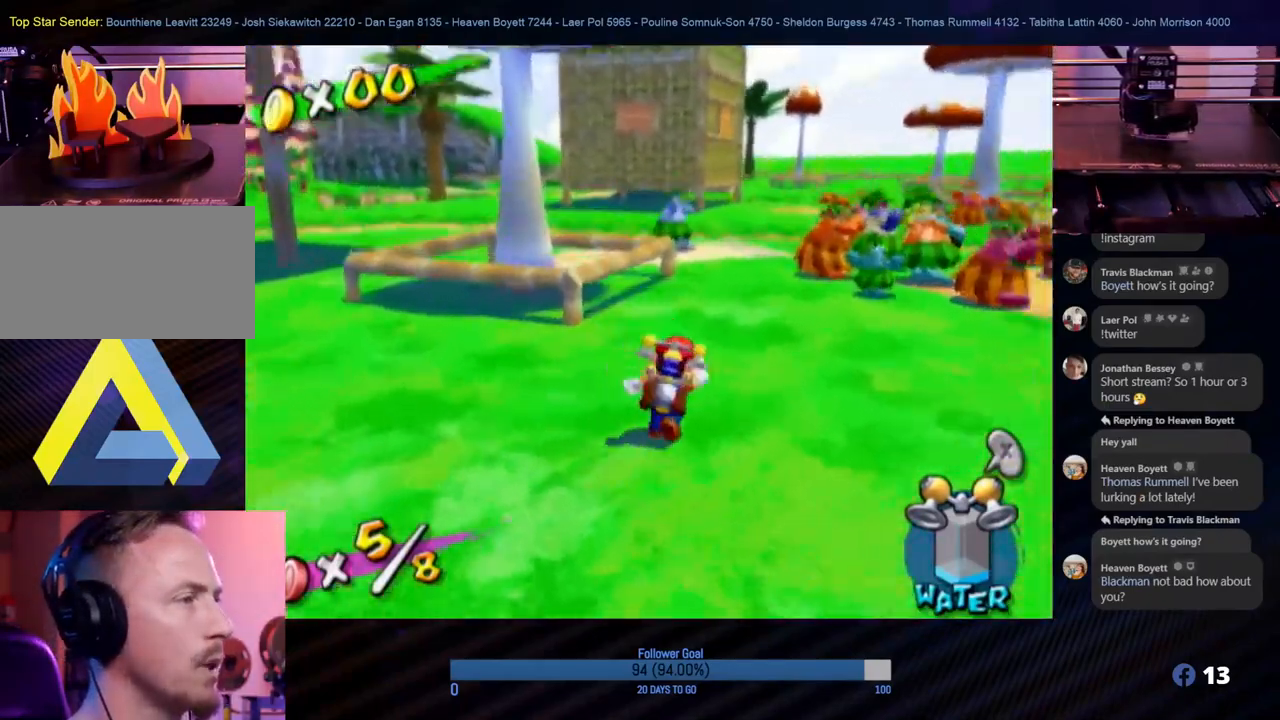
{"buttons": [], "left_stick": "up", "right_stick": "center", "events": [[67, "right_stick", "center"], [383, "left_stick", "up"]]}
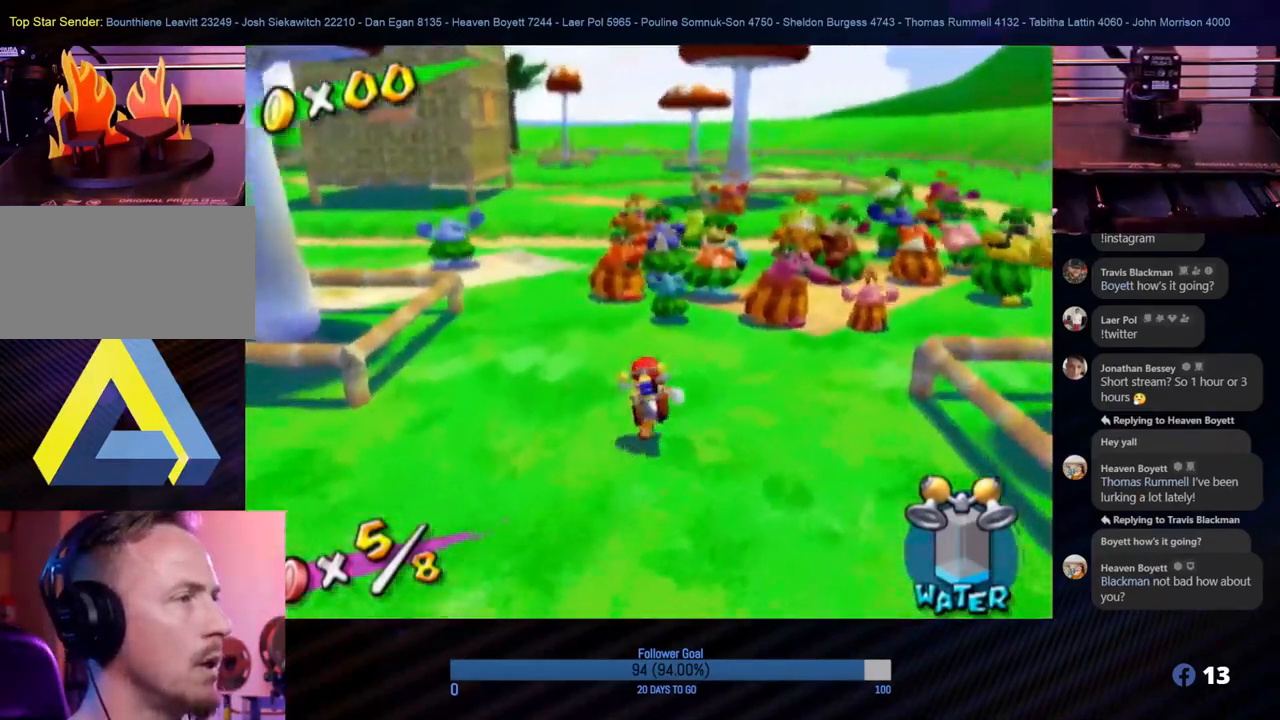
{"buttons": [], "left_stick": "up-left", "right_stick": "center", "events": [[17, "left_stick", "up-left"]]}
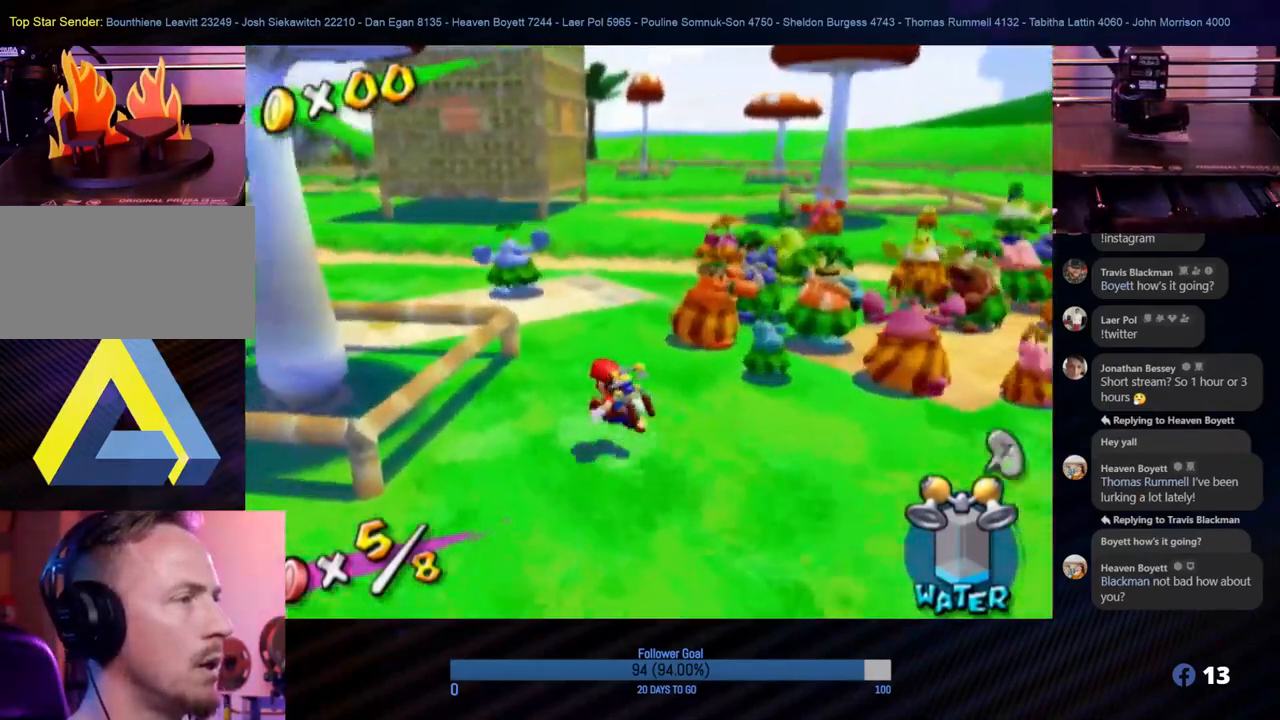
{"buttons": [], "left_stick": "up-right", "right_stick": "center", "events": [[17, "left_stick", "up"], [283, "left_stick", "up-right"]]}
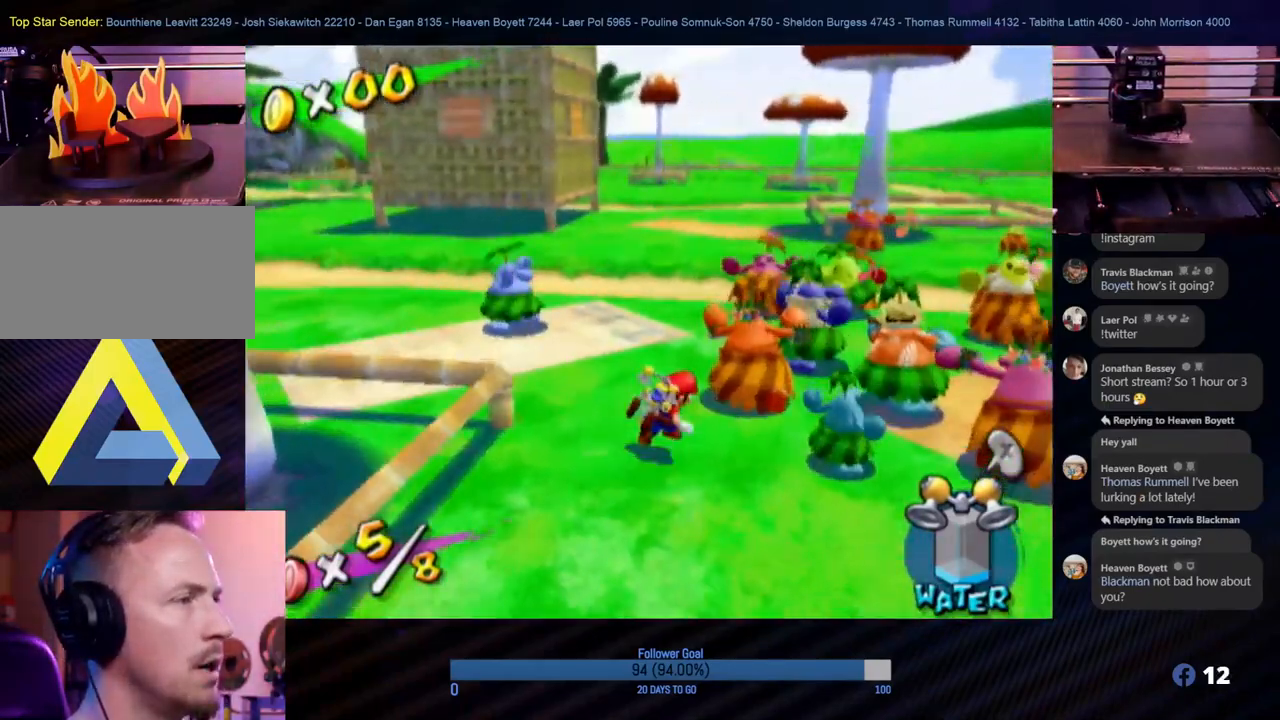
{"buttons": [], "left_stick": "up", "right_stick": "center", "events": [[133, "A", "down"], [433, "A", "up"], [500, "left_stick", "up"]]}
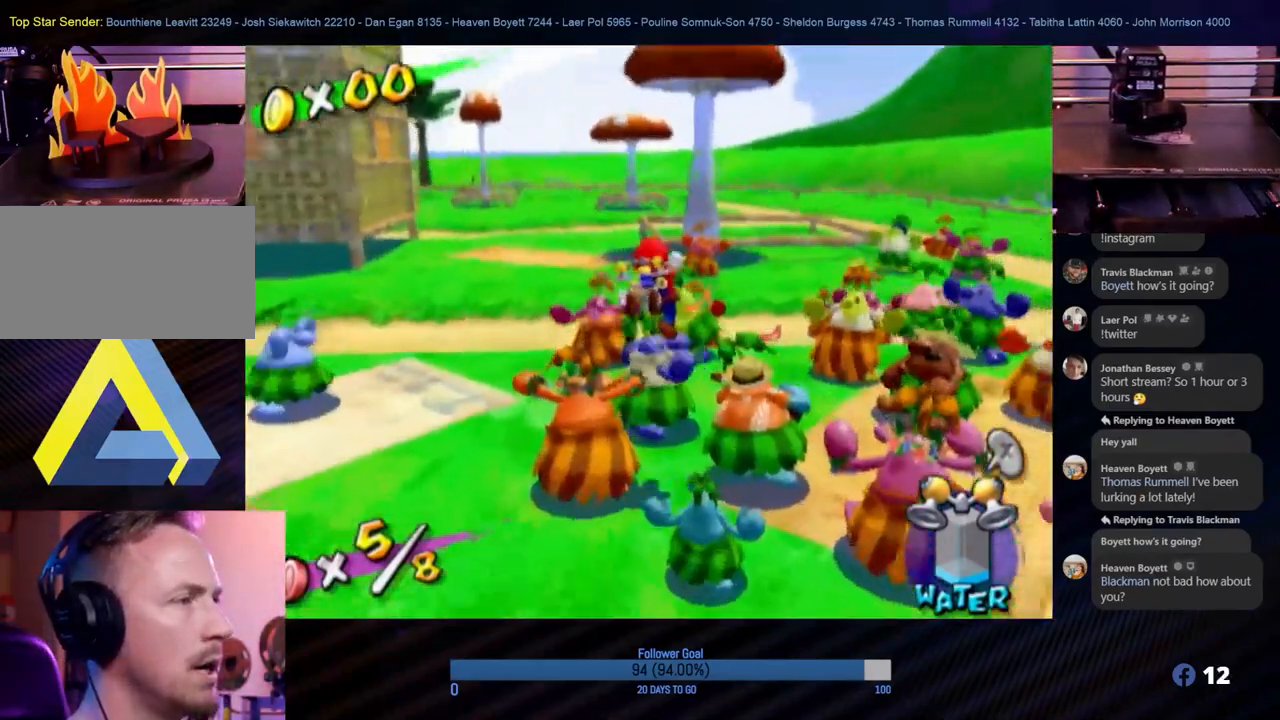
{"buttons": [], "left_stick": "up", "right_stick": "center", "events": []}
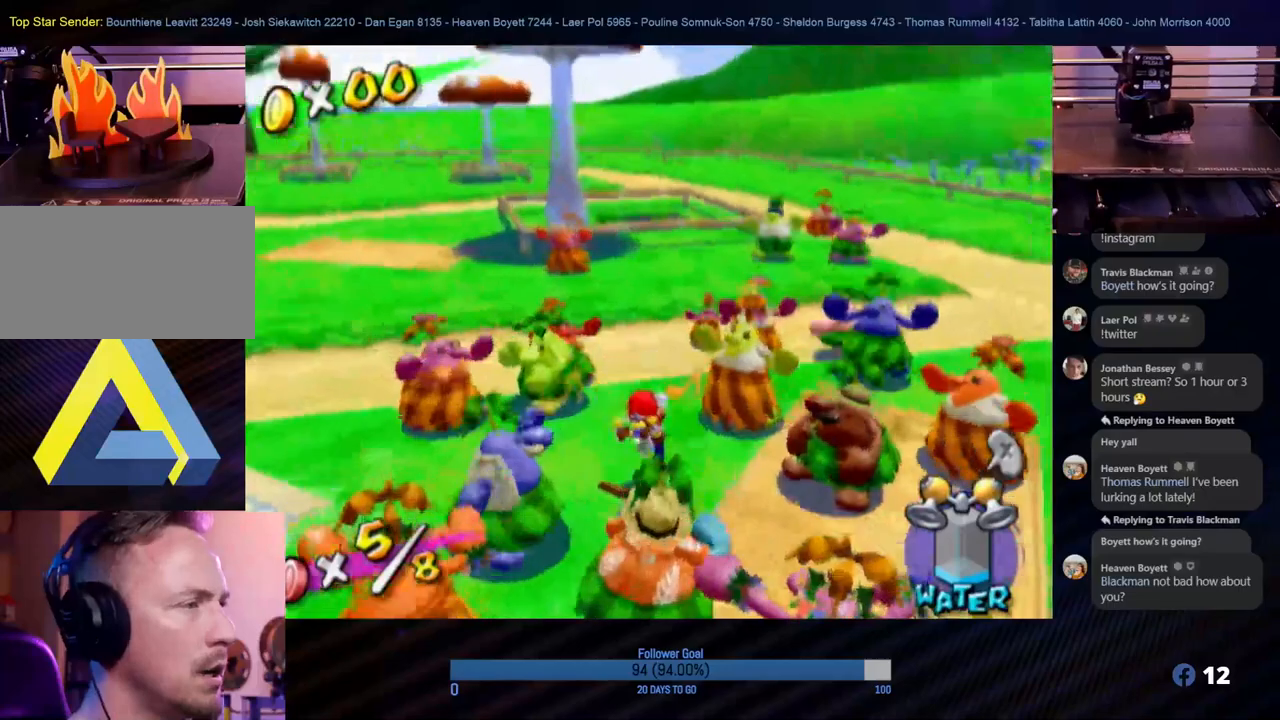
{"buttons": [], "left_stick": "up", "right_stick": "center", "events": [[217, "A", "down"], [417, "A", "up"]]}
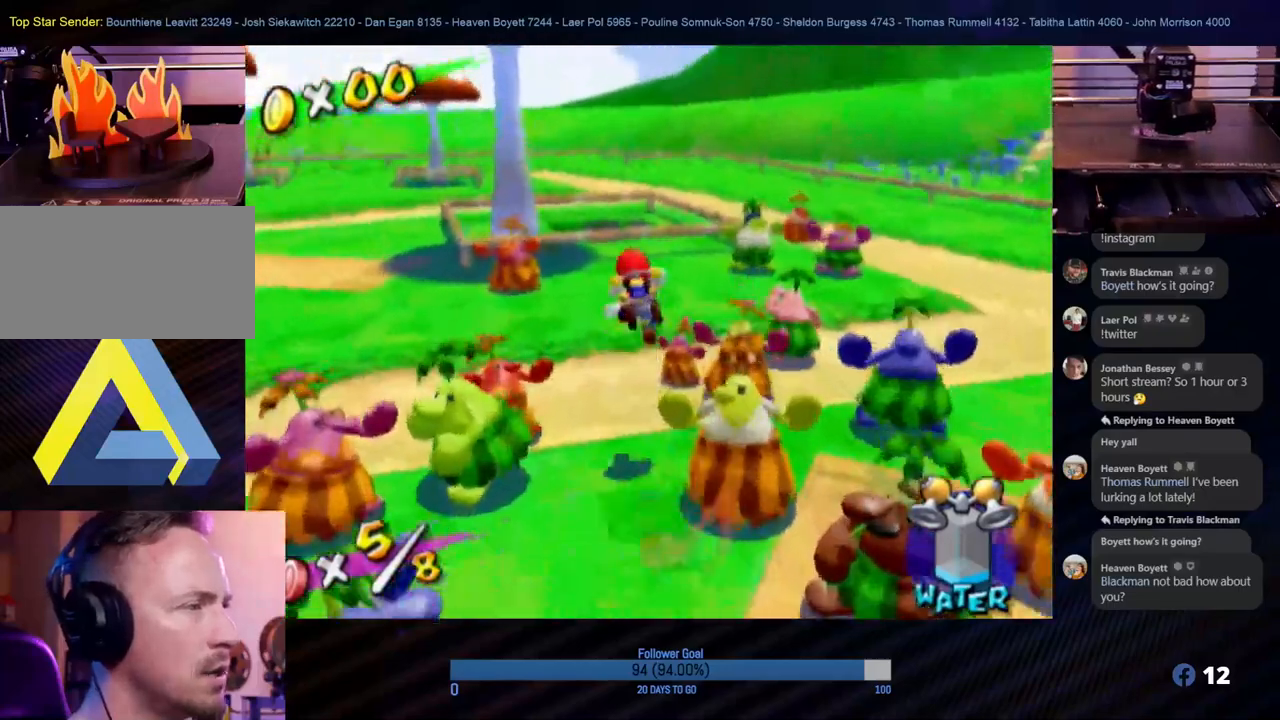
{"buttons": [], "left_stick": "up", "right_stick": "center", "events": []}
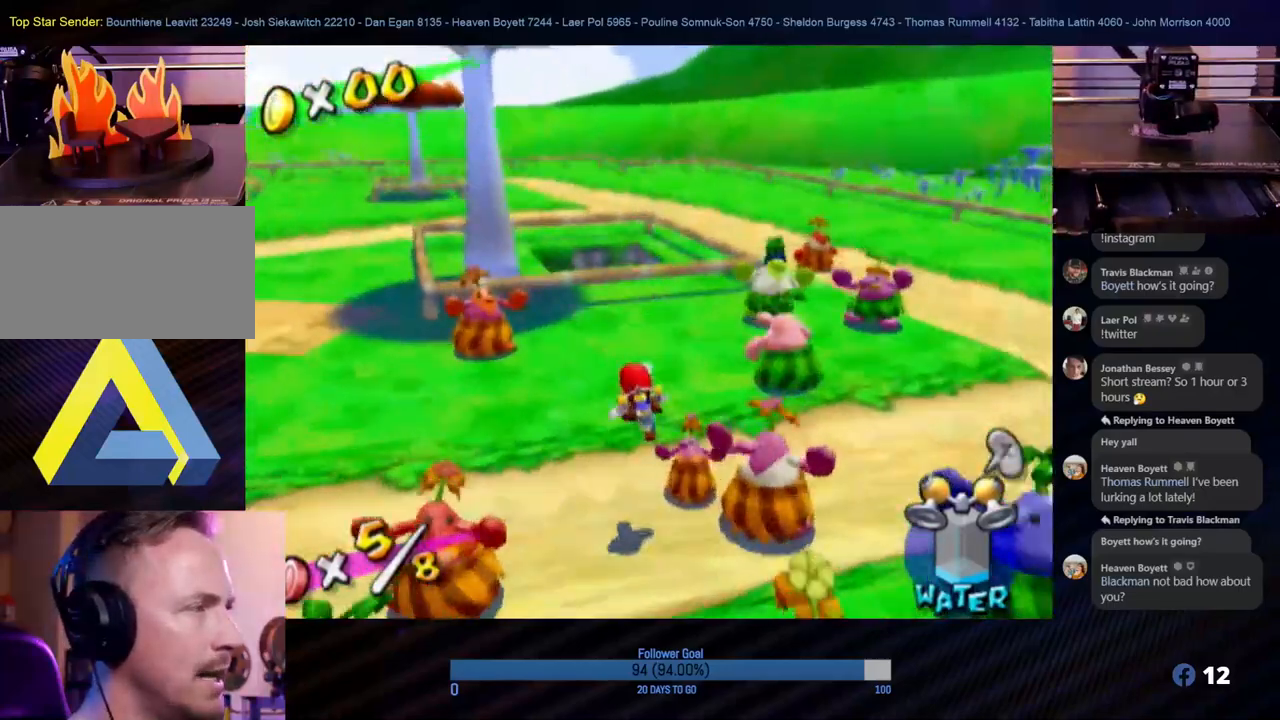
{"buttons": [], "left_stick": "up-right", "right_stick": "center", "events": [[433, "left_stick", "up-right"]]}
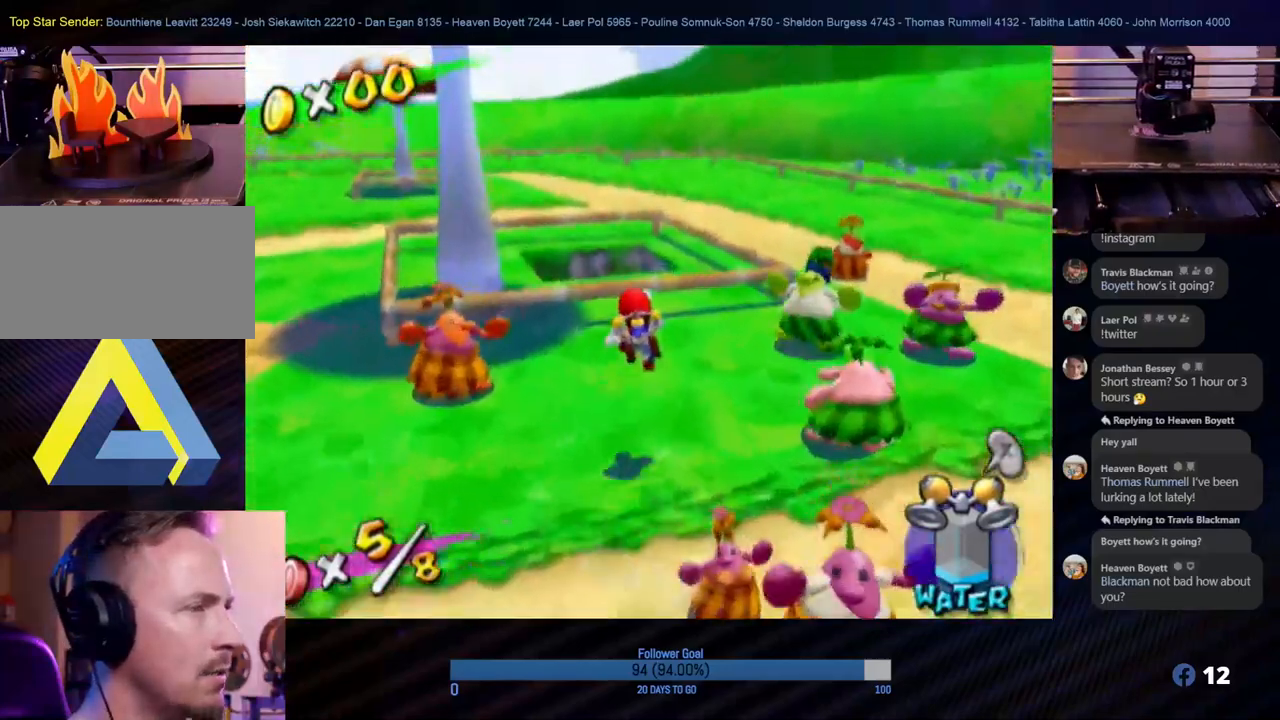
{"buttons": [], "left_stick": "up-right", "right_stick": "left", "events": [[117, "right_stick", "left"]]}
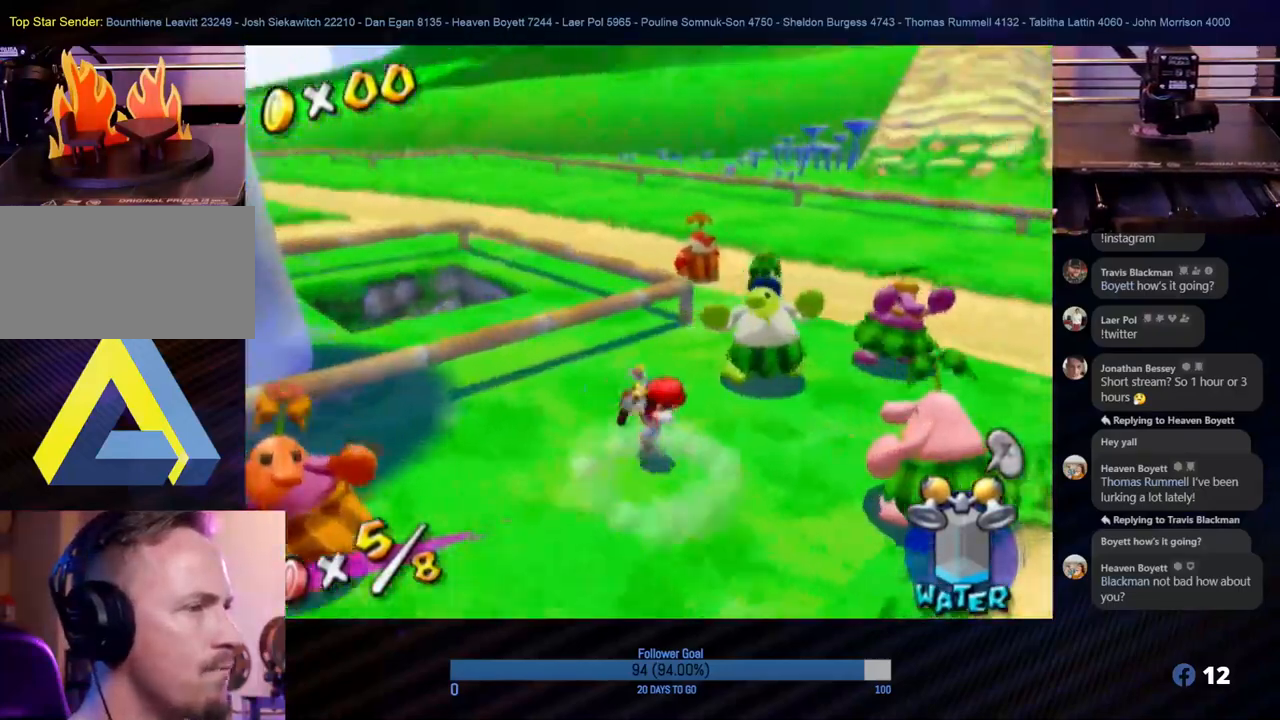
{"buttons": [], "left_stick": "up", "right_stick": "center", "events": [[383, "left_stick", "up"], [467, "right_stick", "center"]]}
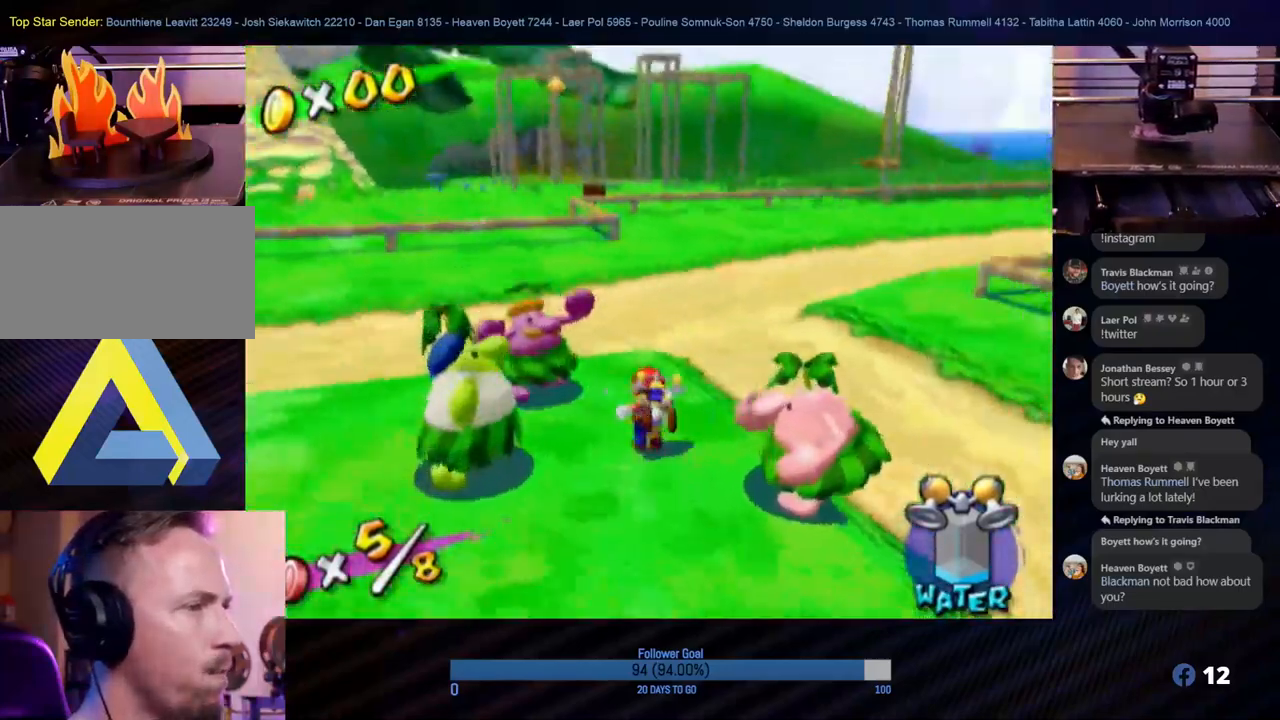
{"buttons": [], "left_stick": "up", "right_stick": "center", "events": []}
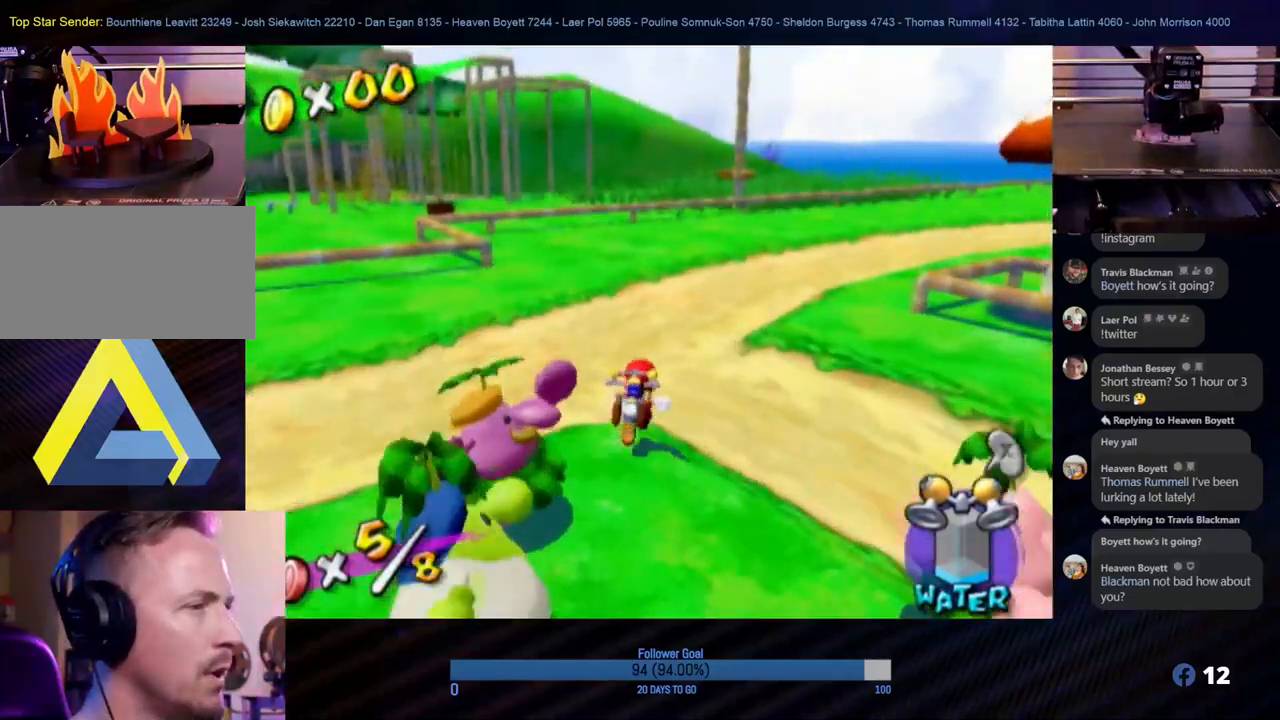
{"buttons": [], "left_stick": "up-right", "right_stick": "center", "events": [[483, "left_stick", "up-right"]]}
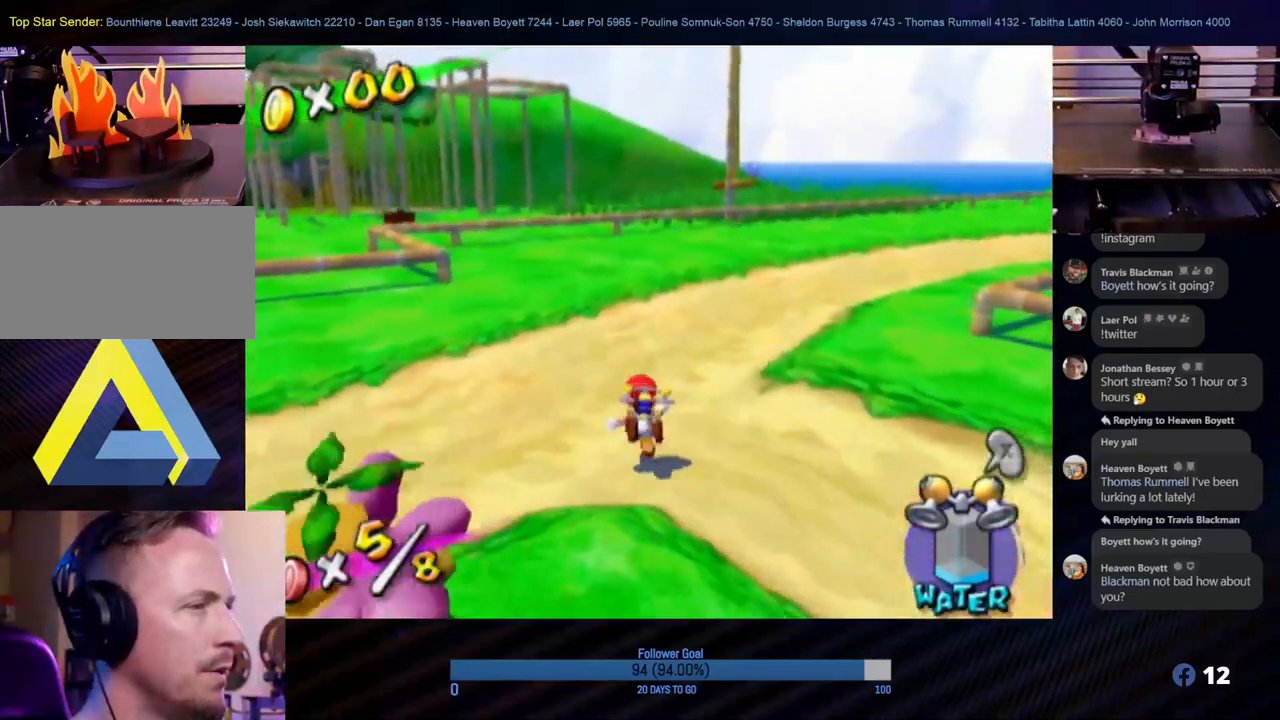
{"buttons": [], "left_stick": "up", "right_stick": "center", "events": [[117, "left_stick", "up"]]}
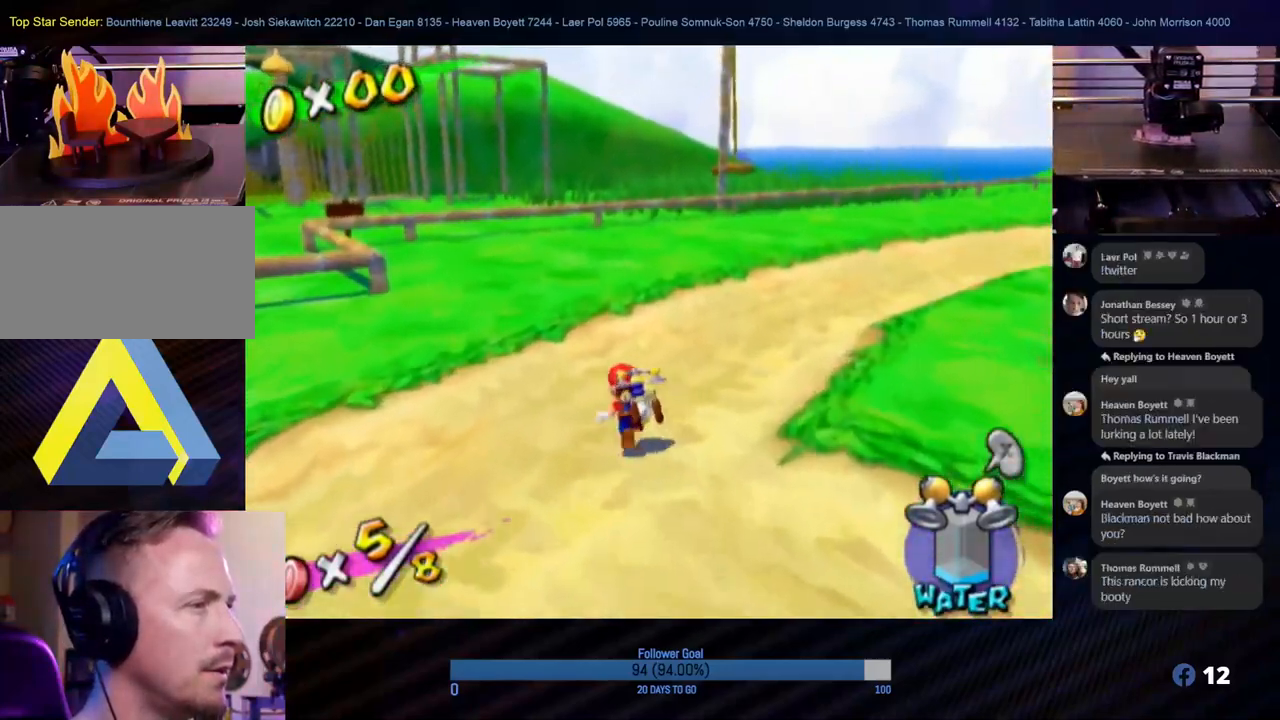
{"buttons": [], "left_stick": "center", "right_stick": "center", "events": [[67, "right_stick", "up-right"], [167, "left_stick", "center"], [483, "right_stick", "center"]]}
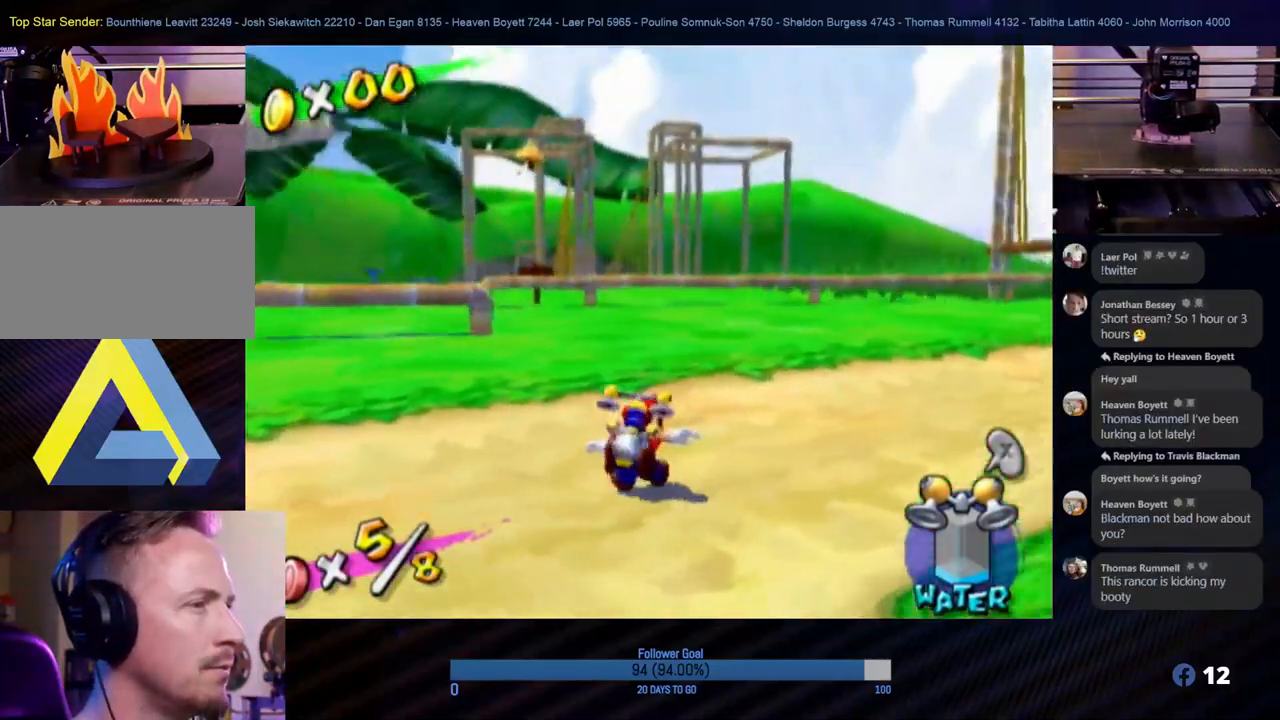
{"buttons": [], "left_stick": "up-right", "right_stick": "center", "events": [[50, "left_stick", "up"], [133, "left_stick", "up-right"]]}
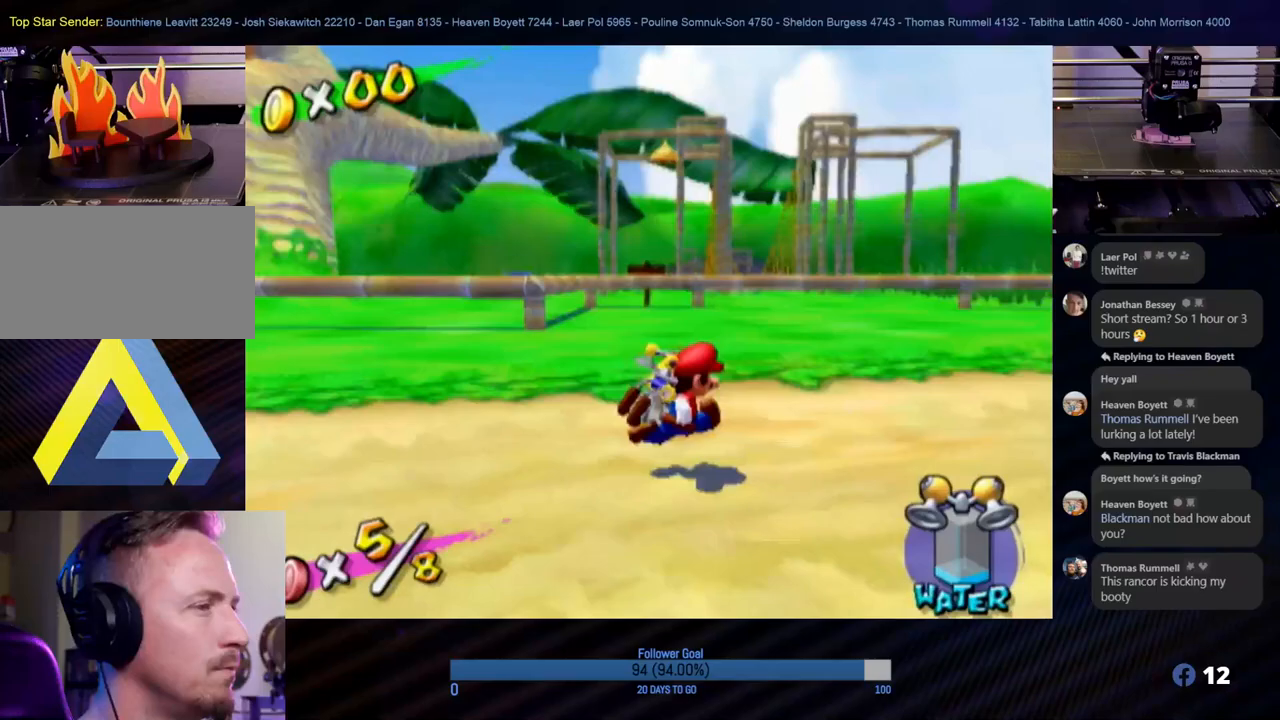
{"buttons": [], "left_stick": "up", "right_stick": "center", "events": [[200, "left_stick", "up"]]}
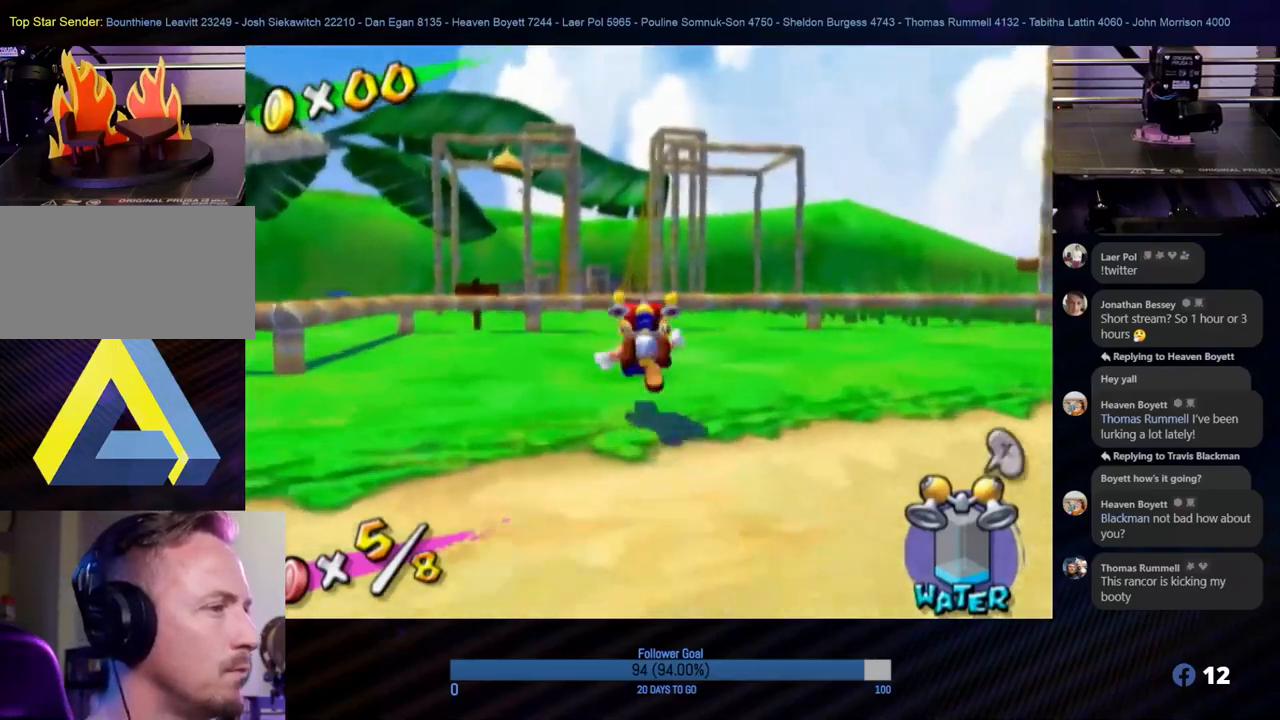
{"buttons": [], "left_stick": "up-right", "right_stick": "center", "events": [[367, "left_stick", "up-right"]]}
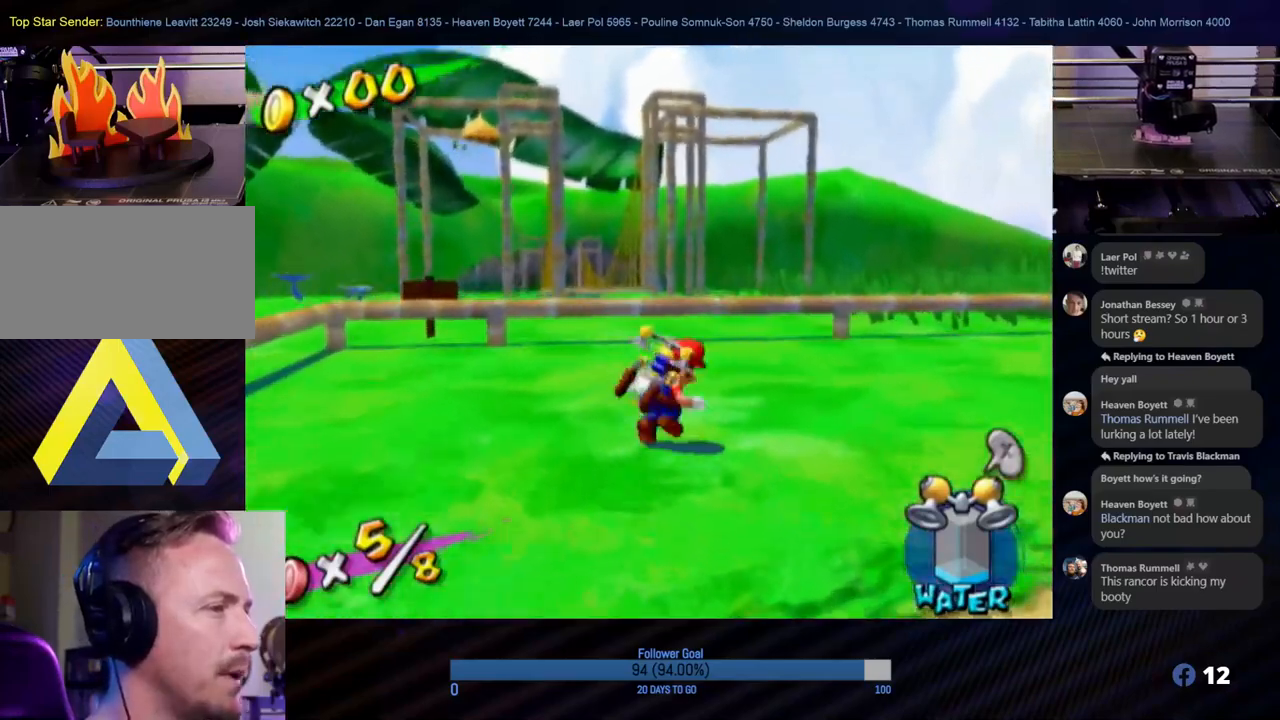
{"buttons": [], "left_stick": "center", "right_stick": "right", "events": [[117, "left_stick", "up"], [250, "right_stick", "down-right"], [300, "right_stick", "right"], [367, "left_stick", "center"]]}
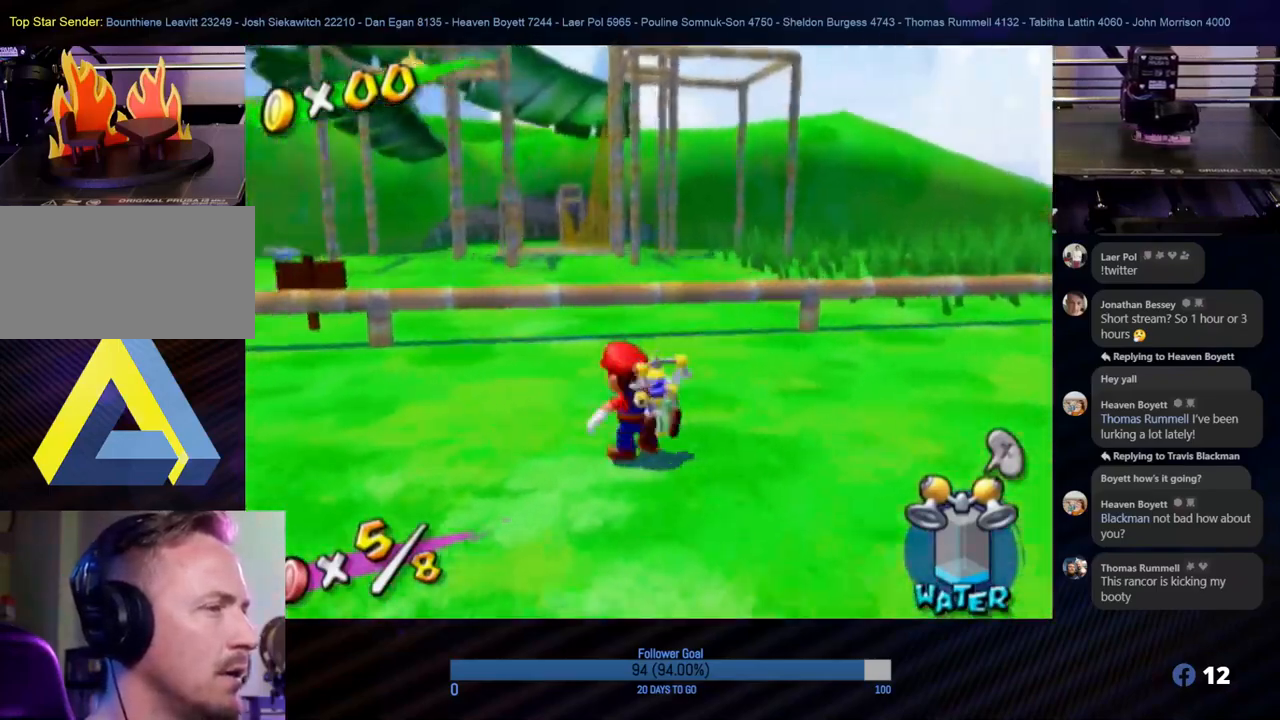
{"buttons": [], "left_stick": "center", "right_stick": "right", "events": []}
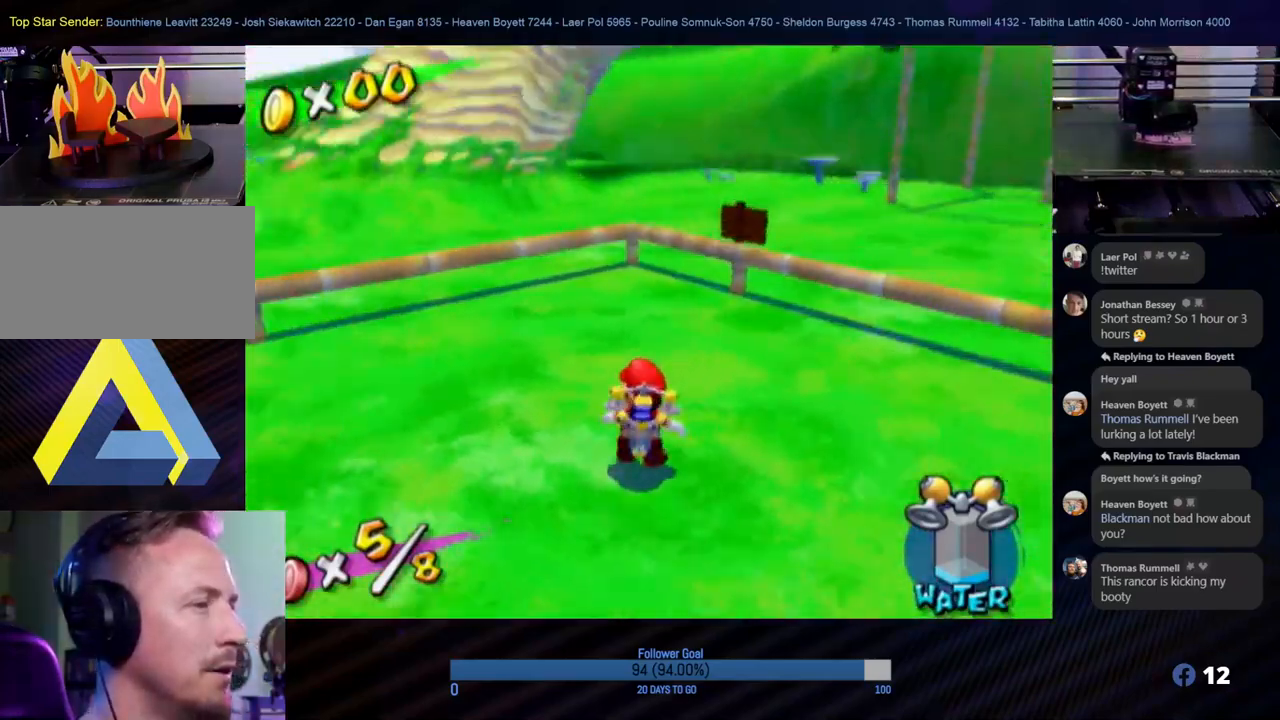
{"buttons": [], "left_stick": "up", "right_stick": "center", "events": [[100, "left_stick", "up-right"], [250, "right_stick", "center"], [267, "left_stick", "up"]]}
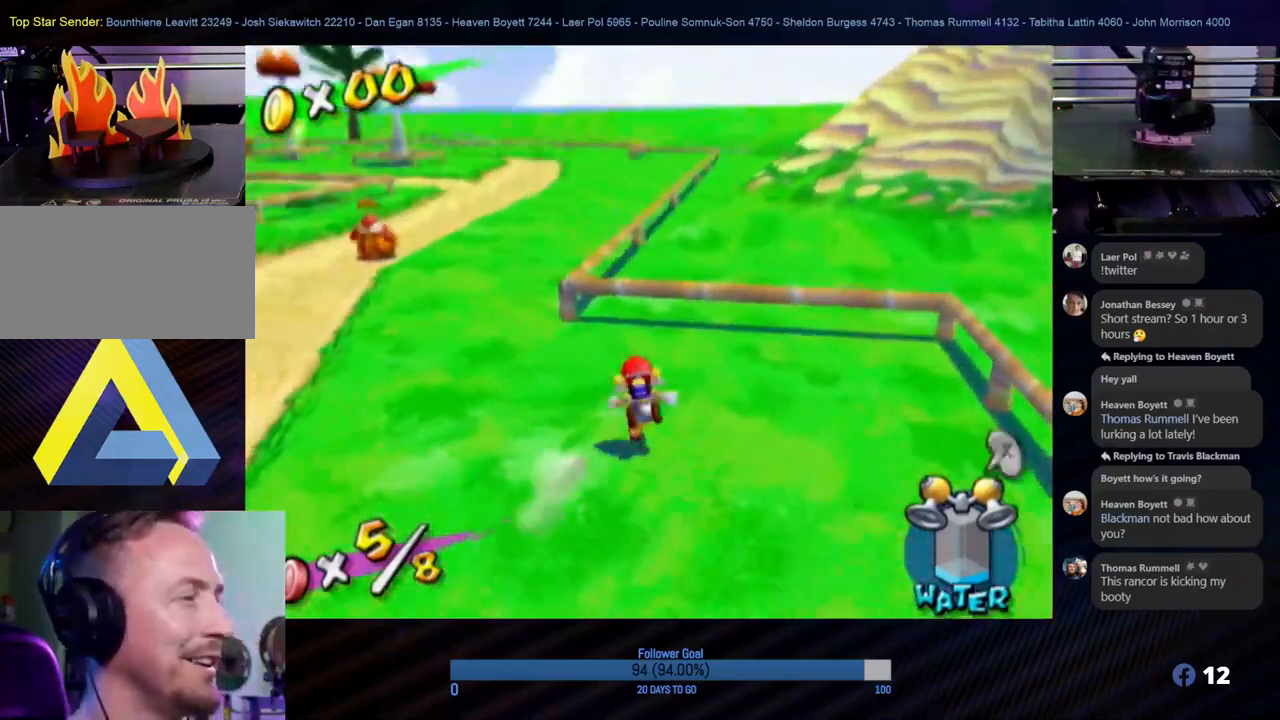
{"buttons": [], "left_stick": "up", "right_stick": "center", "events": [[133, "left_stick", "up-right"], [283, "left_stick", "up"], [350, "A", "down"], [483, "A", "up"]]}
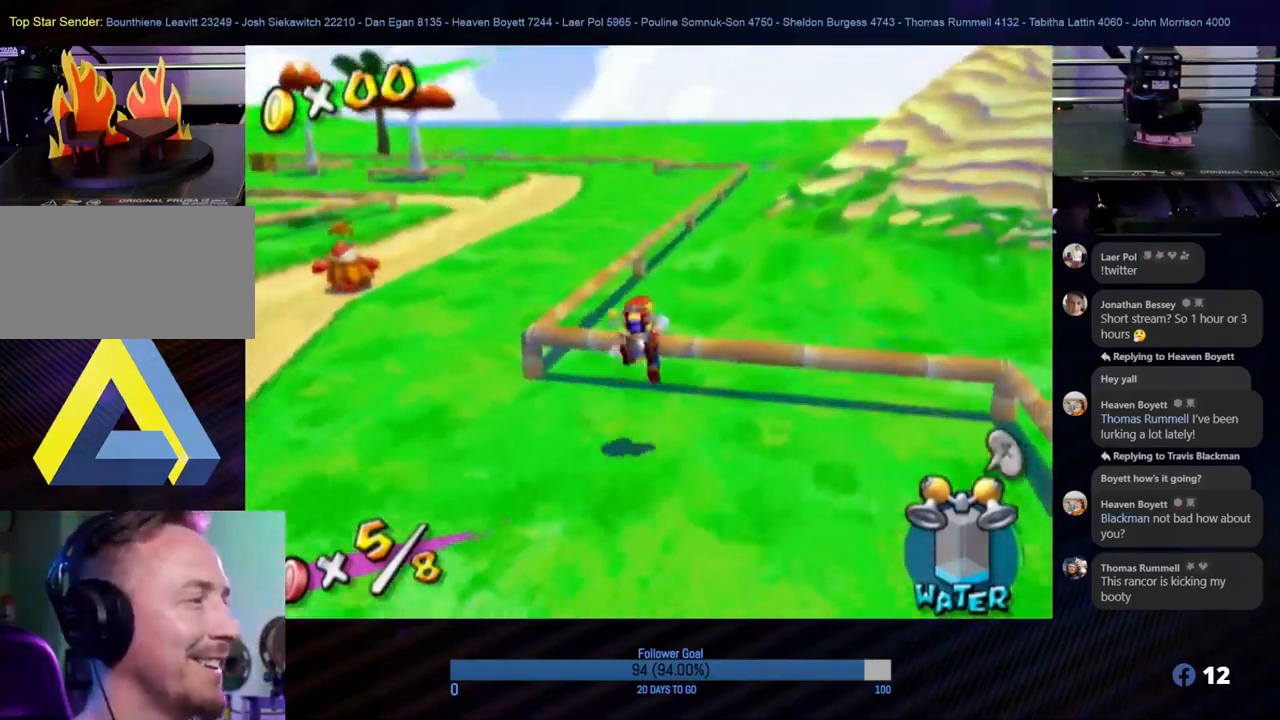
{"buttons": [], "left_stick": "up-left", "right_stick": "right", "events": [[250, "right_stick", "right"], [283, "left_stick", "up-left"]]}
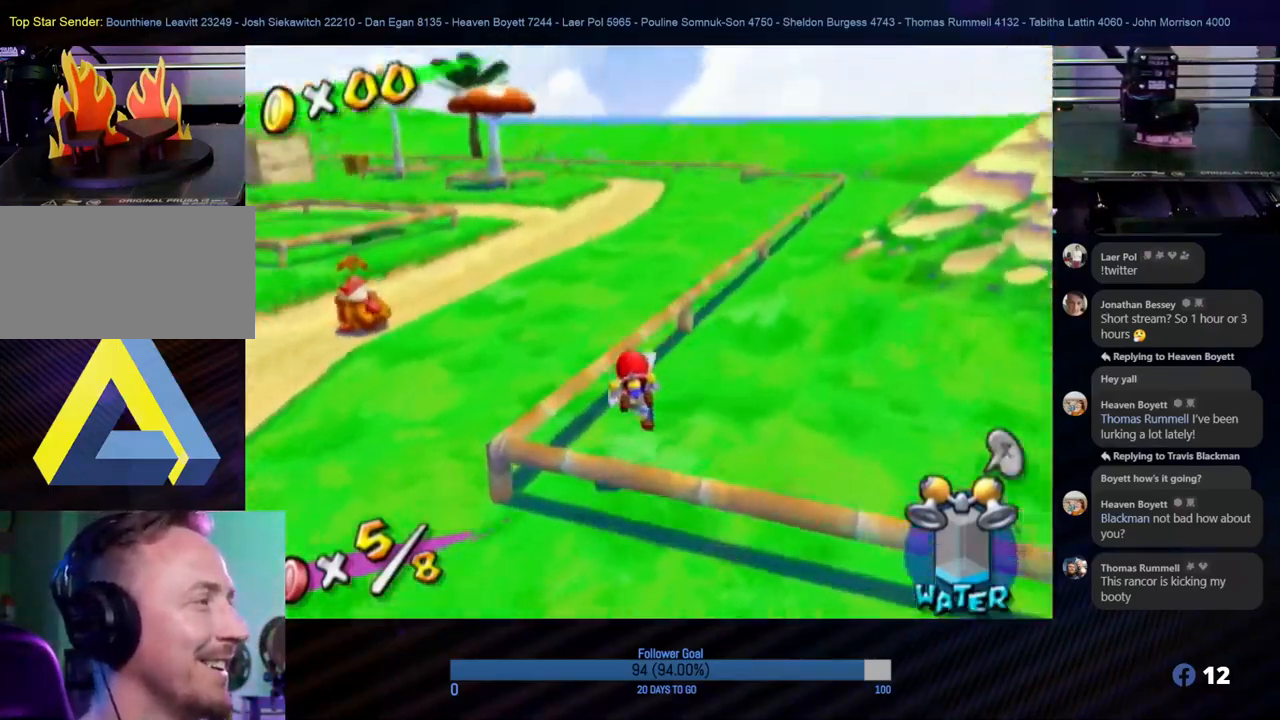
{"buttons": [], "left_stick": "up", "right_stick": "center", "events": [[83, "left_stick", "up"], [150, "right_stick", "center"], [217, "A", "down"], [400, "A", "up"]]}
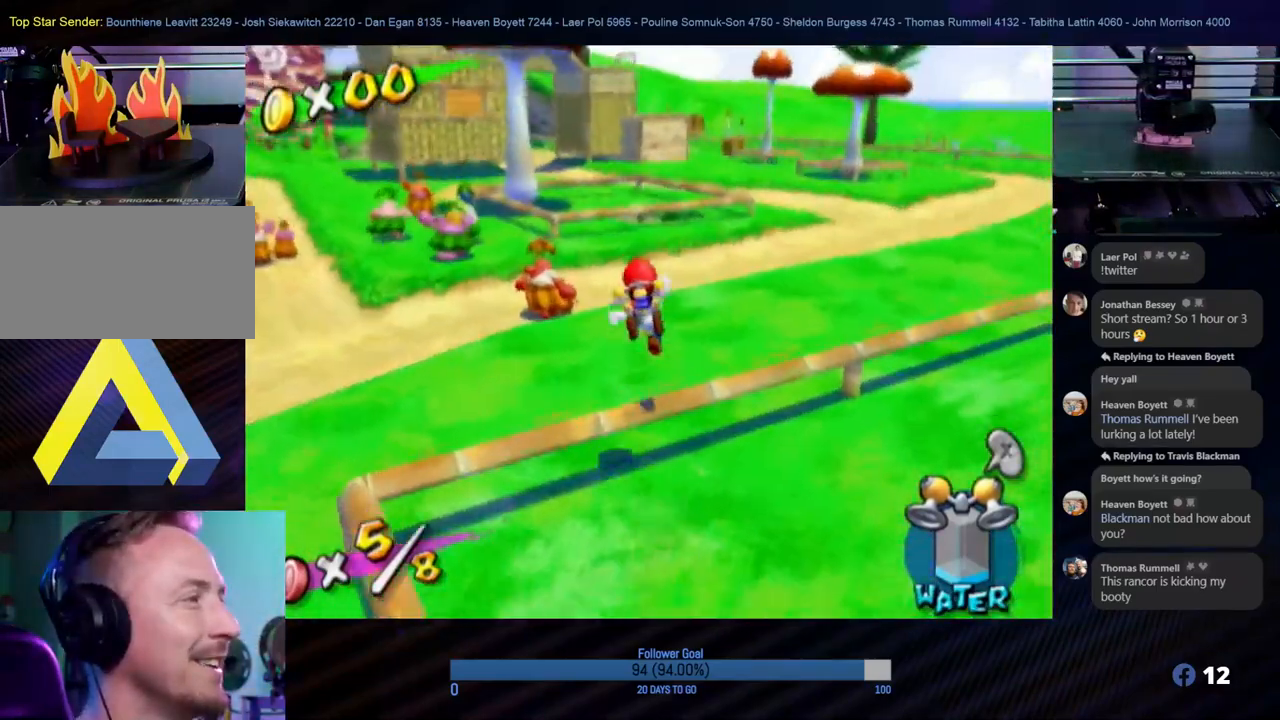
{"buttons": [], "left_stick": "up-right", "right_stick": "center", "events": [[17, "left_stick", "up-right"]]}
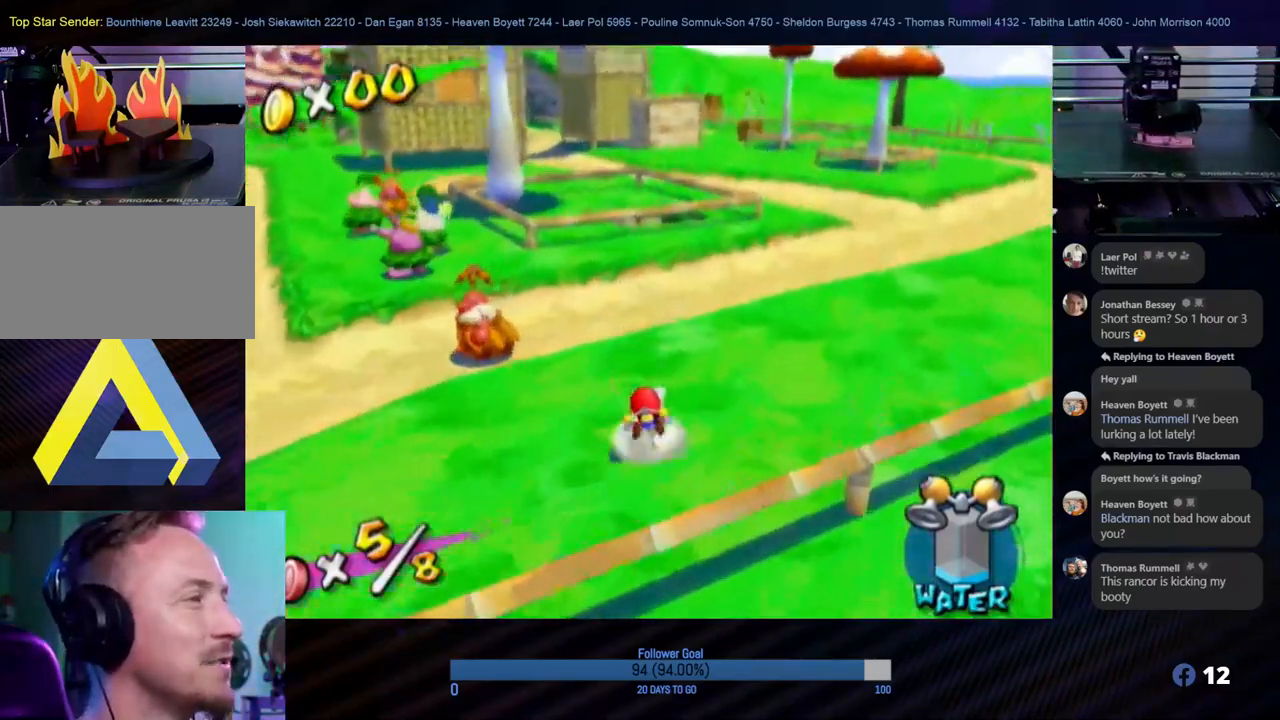
{"buttons": [], "left_stick": "right", "right_stick": "up", "events": [[67, "left_stick", "up"], [183, "left_stick", "up-right"], [183, "right_stick", "up"], [317, "left_stick", "right"]]}